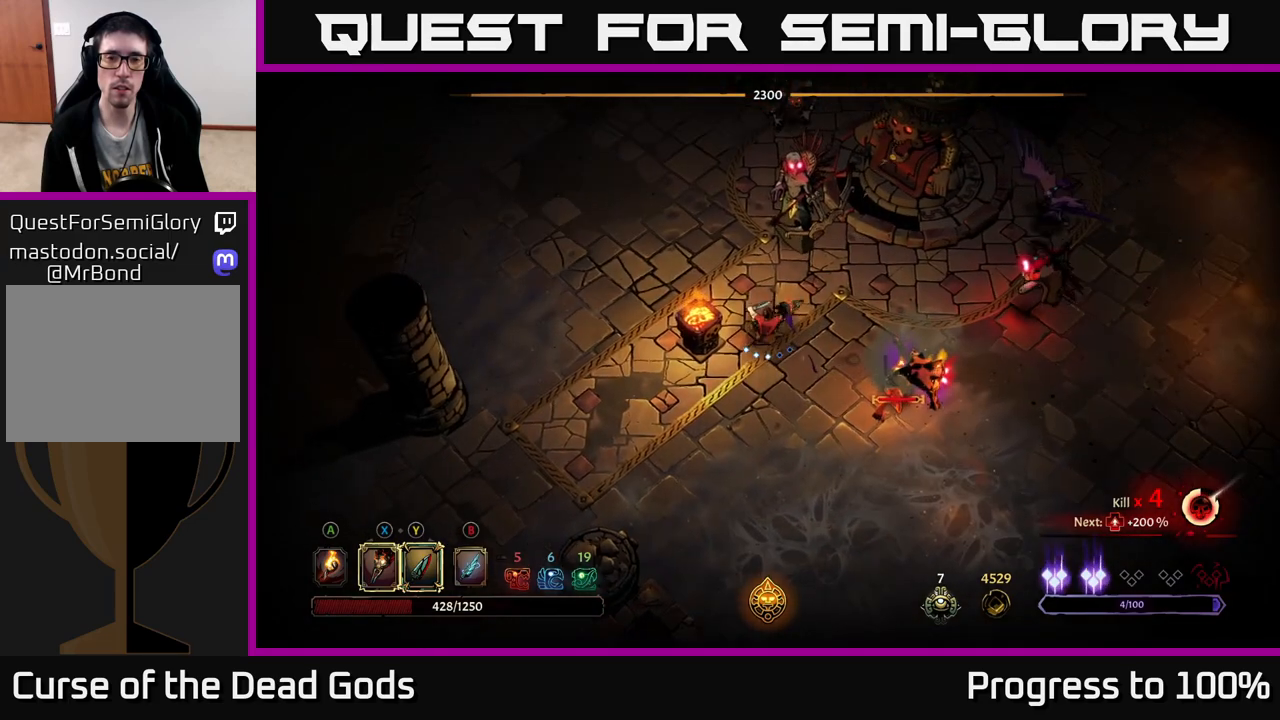
Gameplay with a controller (Xbox layout); each line is a JSON object with the inputs held at the frame after it. "events" lists button and stick changes between this image and that frame as [ms after this image, input, new state], when the widget could be followed in between.
{"buttons": [], "left_stick": "up", "right_stick": "center", "events": [[67, "Y", "down"], [333, "Y", "up"]]}
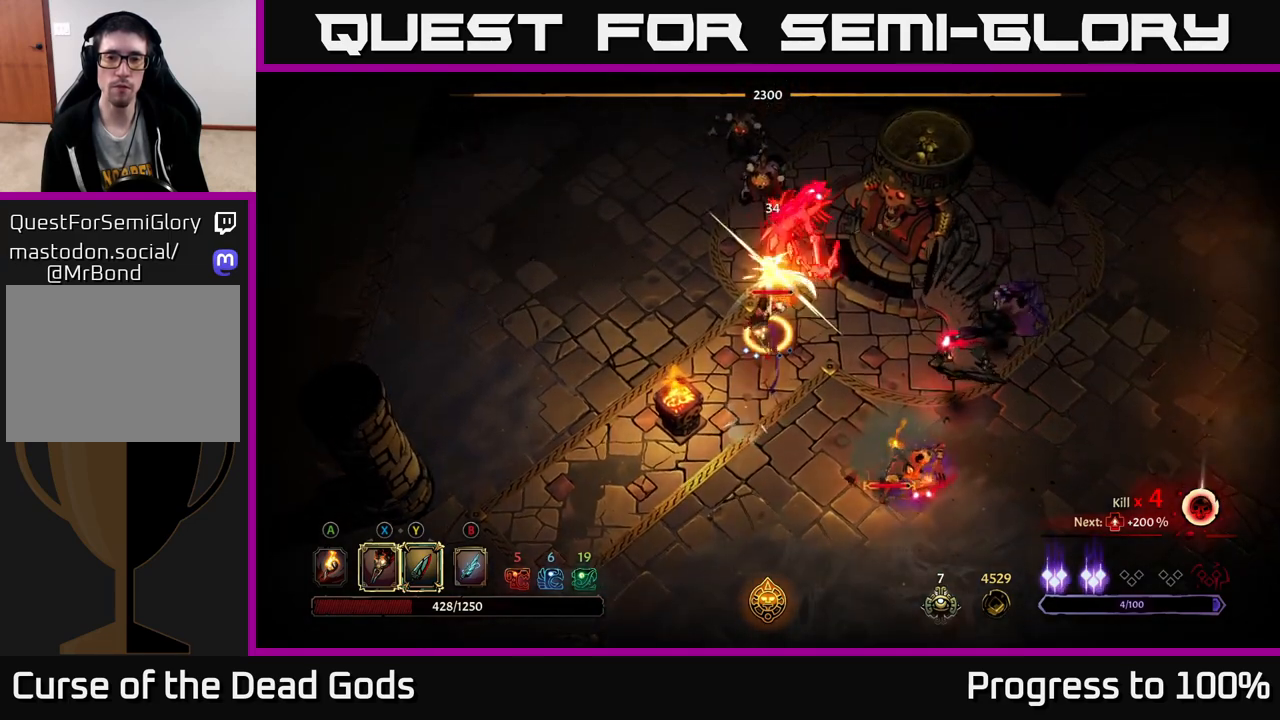
{"buttons": [], "left_stick": "up", "right_stick": "center", "events": []}
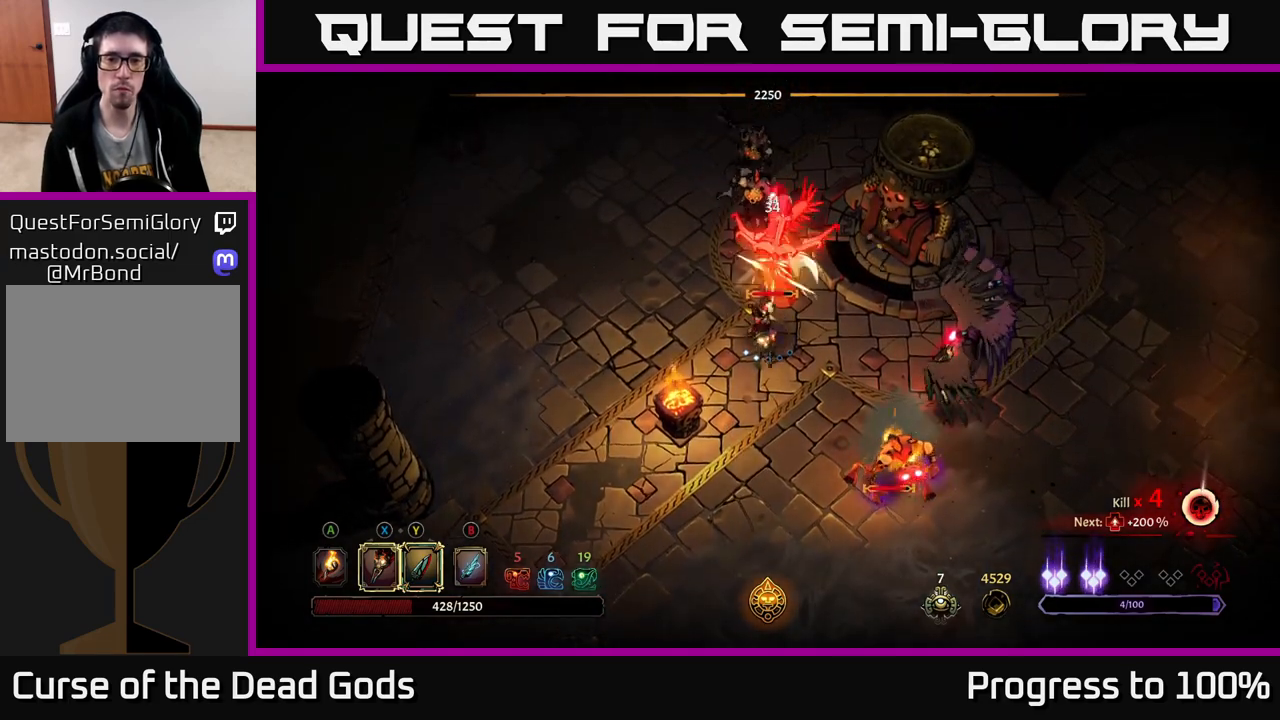
{"buttons": [], "left_stick": "up", "right_stick": "center", "events": [[200, "X", "down"], [367, "X", "up"]]}
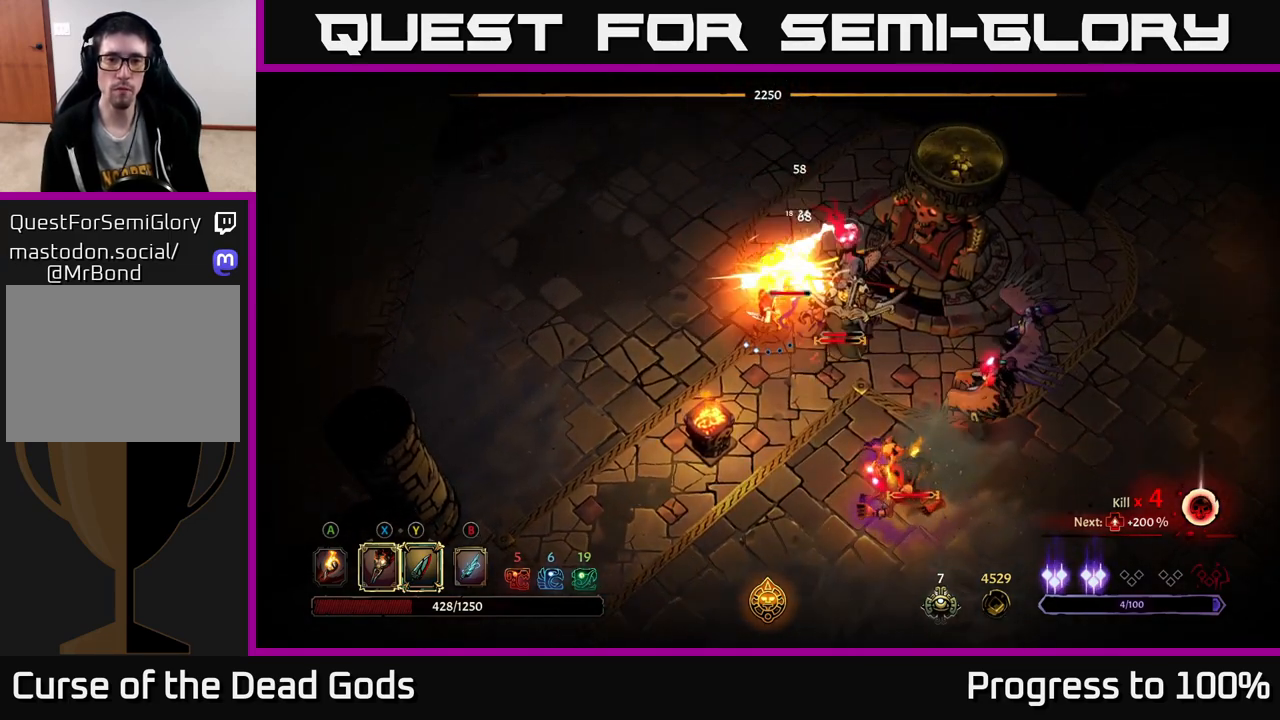
{"buttons": [], "left_stick": "center", "right_stick": "center", "events": [[67, "R2", "down"], [117, "left_stick", "left"], [183, "R2", "up"], [350, "left_stick", "center"]]}
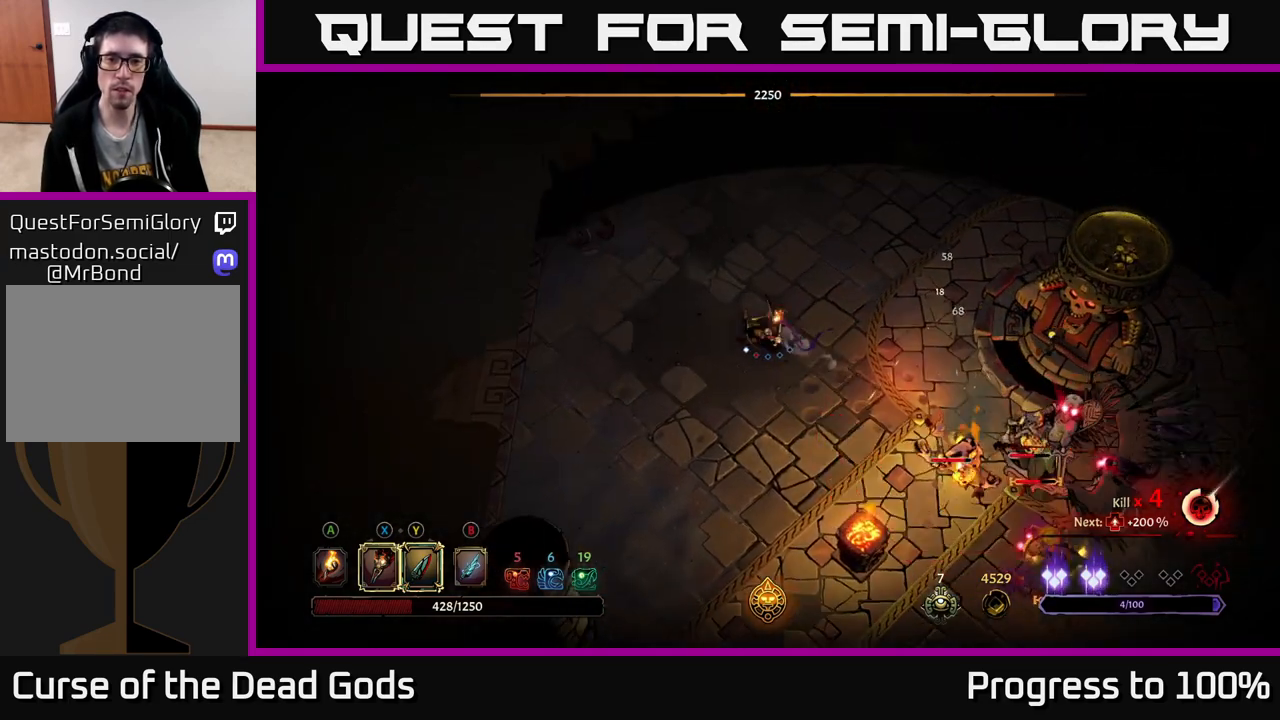
{"buttons": [], "left_stick": "center", "right_stick": "center", "events": [[67, "left_stick", "right"], [217, "left_stick", "down-right"], [467, "left_stick", "center"]]}
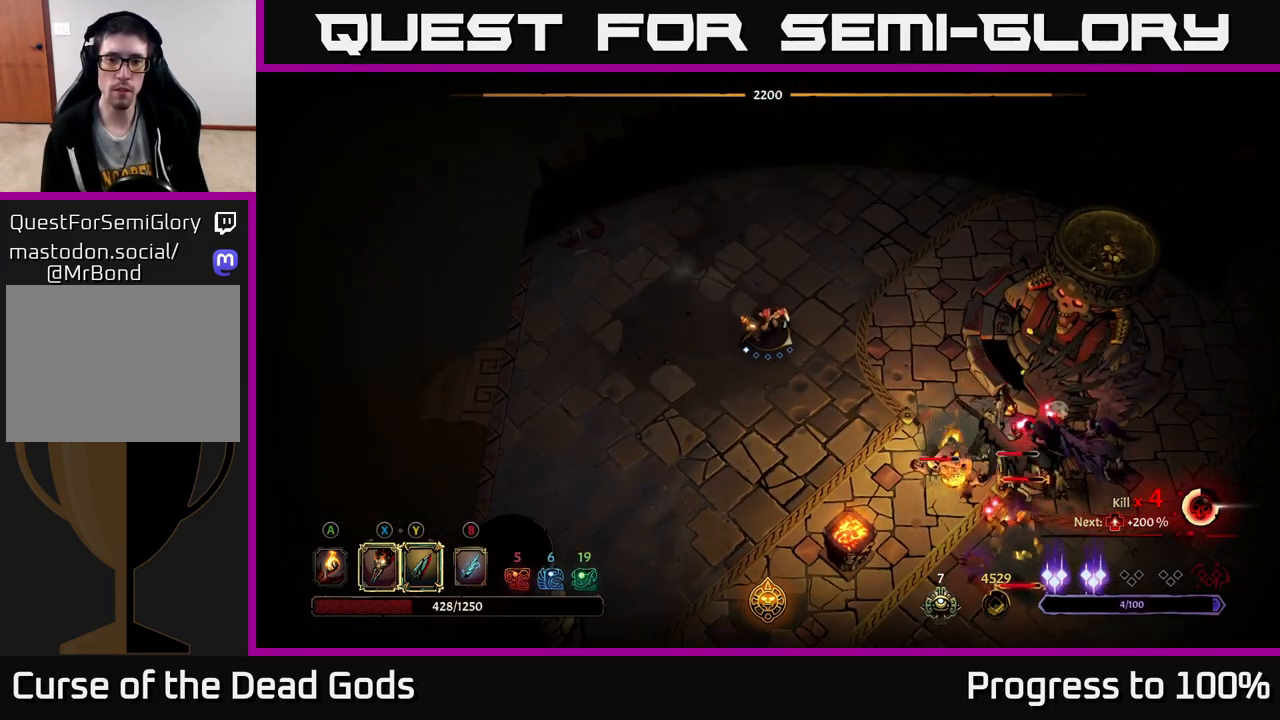
{"buttons": [], "left_stick": "down-right", "right_stick": "center", "events": [[433, "left_stick", "down-right"]]}
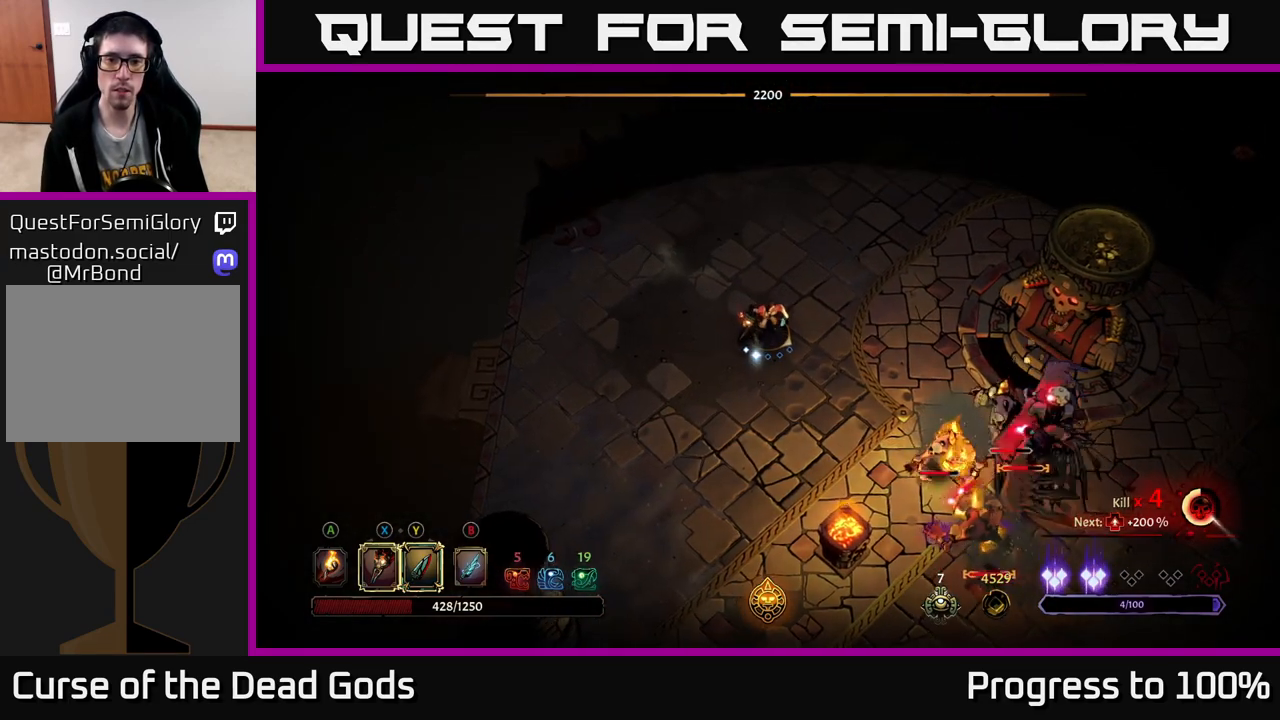
{"buttons": [], "left_stick": "down-right", "right_stick": "center", "events": [[317, "left_stick", "center"], [483, "left_stick", "down-right"]]}
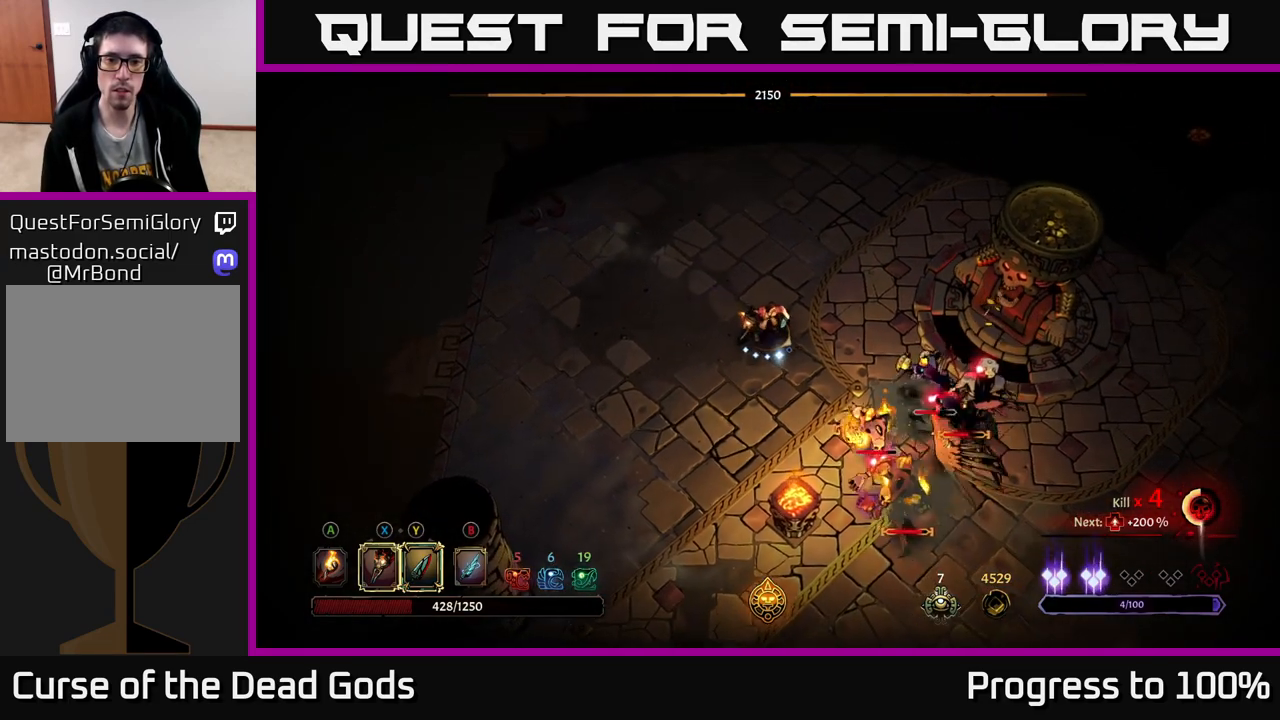
{"buttons": [], "left_stick": "down-right", "right_stick": "center", "events": [[50, "Y", "down"], [433, "Y", "up"]]}
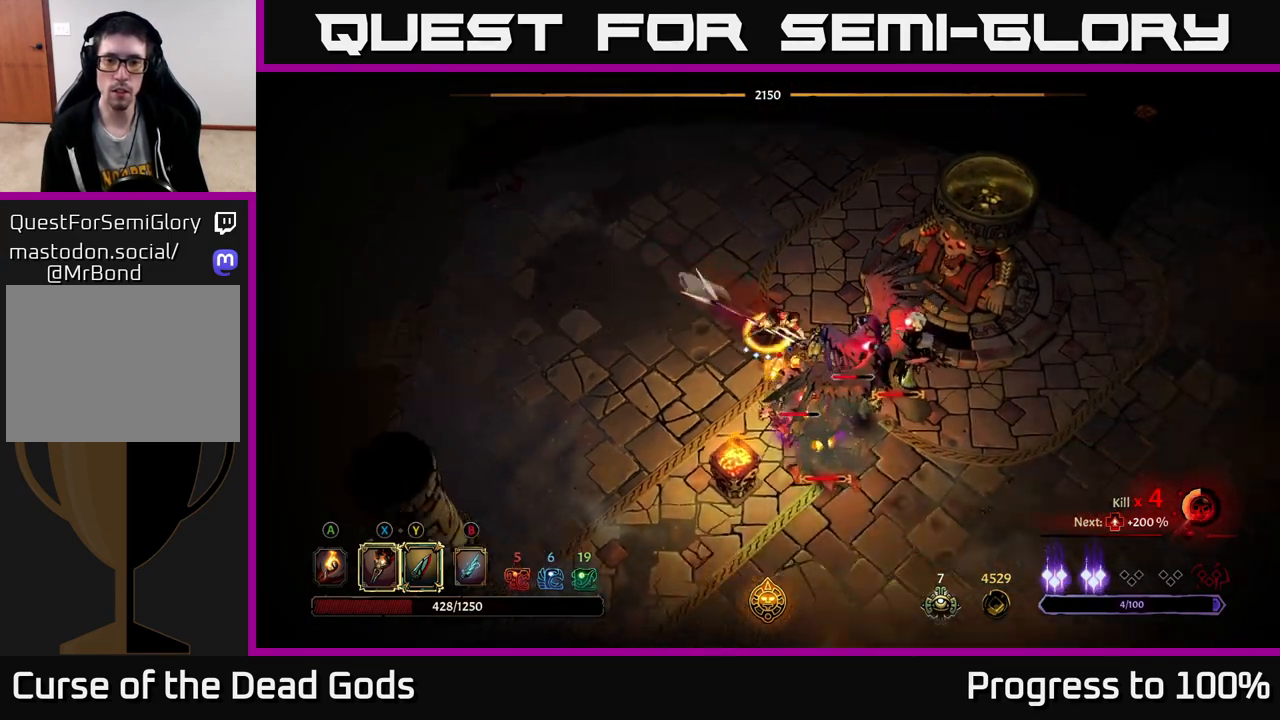
{"buttons": [], "left_stick": "down-right", "right_stick": "center", "events": []}
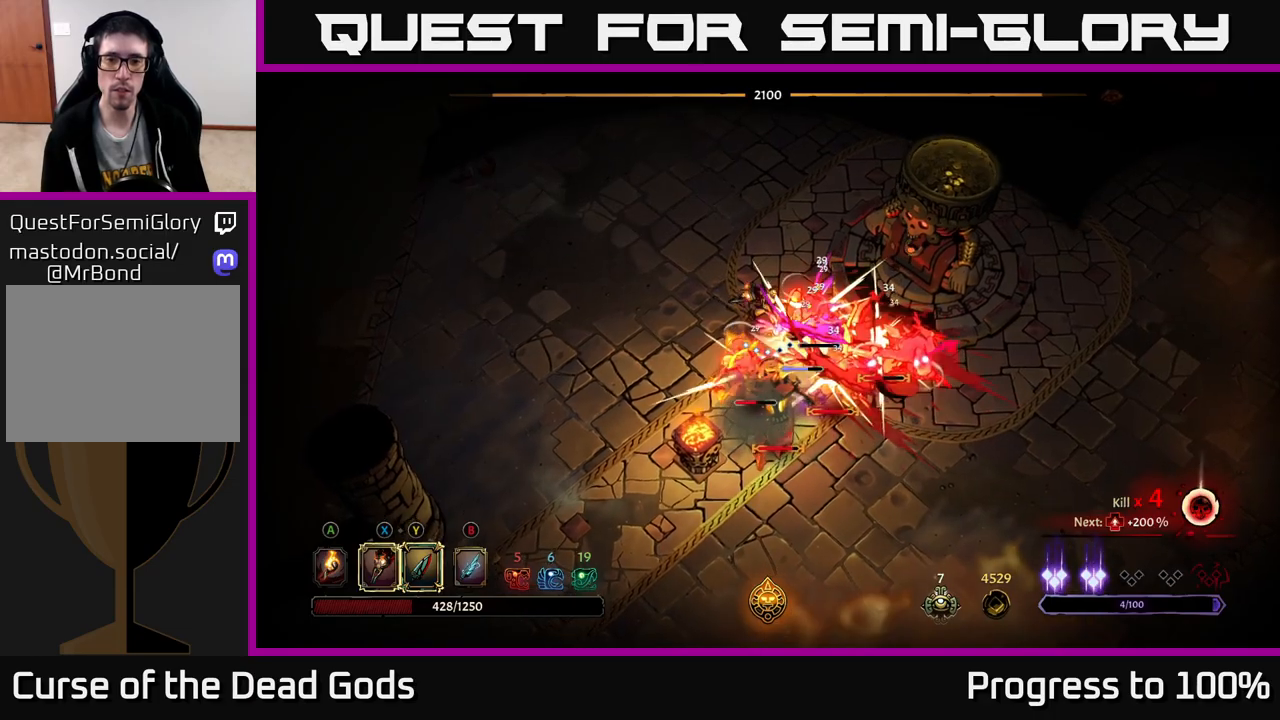
{"buttons": [], "left_stick": "down-right", "right_stick": "center", "events": [[267, "X", "down"], [367, "X", "up"]]}
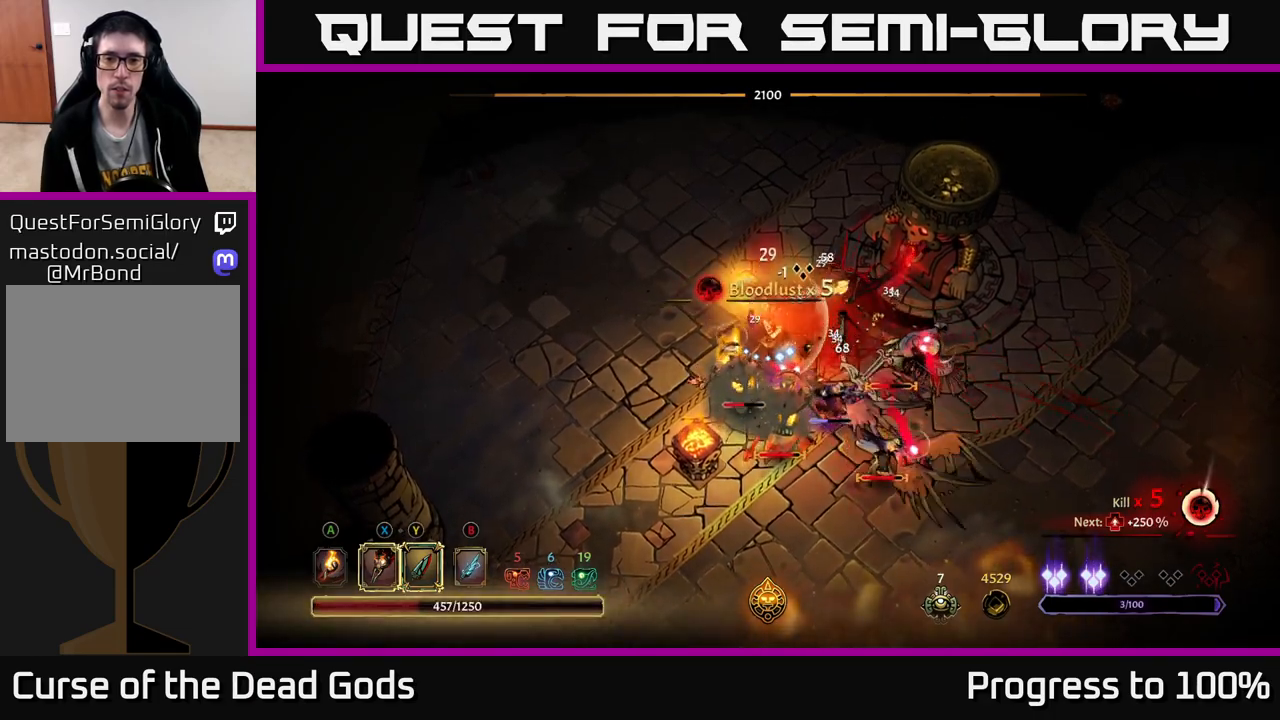
{"buttons": [], "left_stick": "down", "right_stick": "center", "events": [[83, "X", "down"], [200, "X", "up"], [333, "X", "down"], [450, "X", "up"], [450, "left_stick", "down"]]}
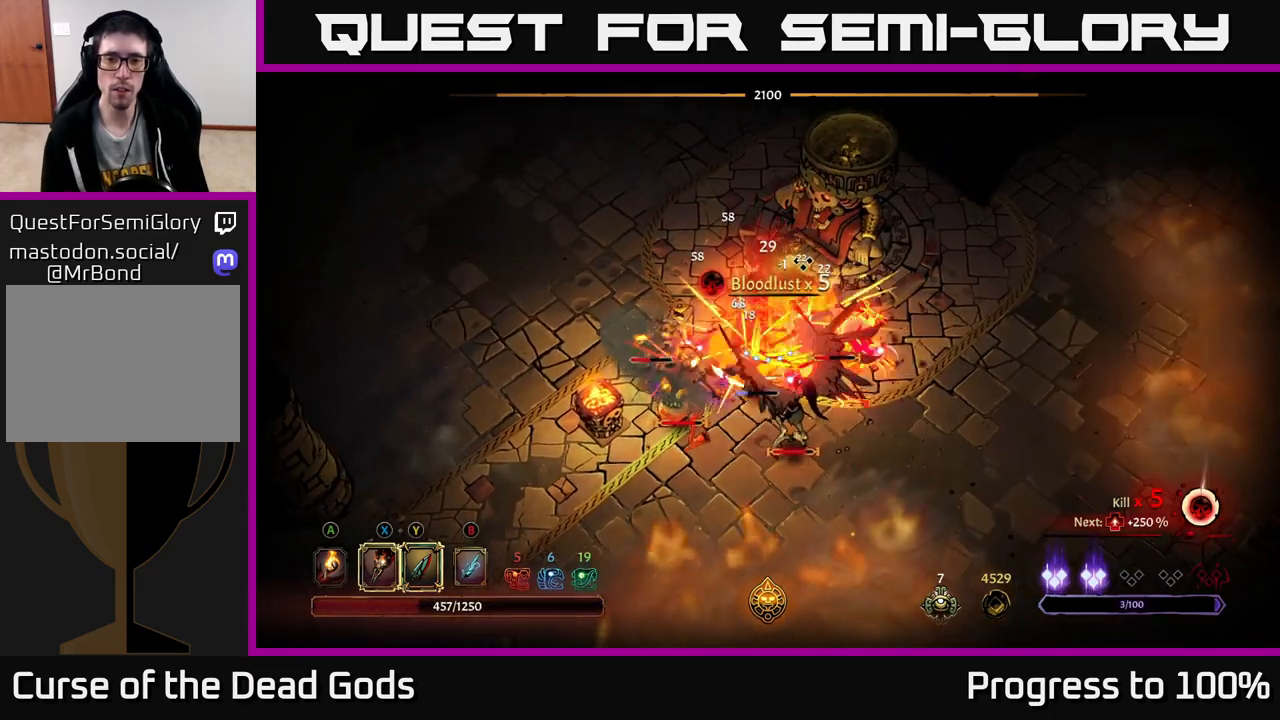
{"buttons": [], "left_stick": "down-right", "right_stick": "center", "events": [[67, "X", "down"], [183, "X", "up"], [250, "left_stick", "down-right"], [267, "X", "down"], [367, "X", "up"]]}
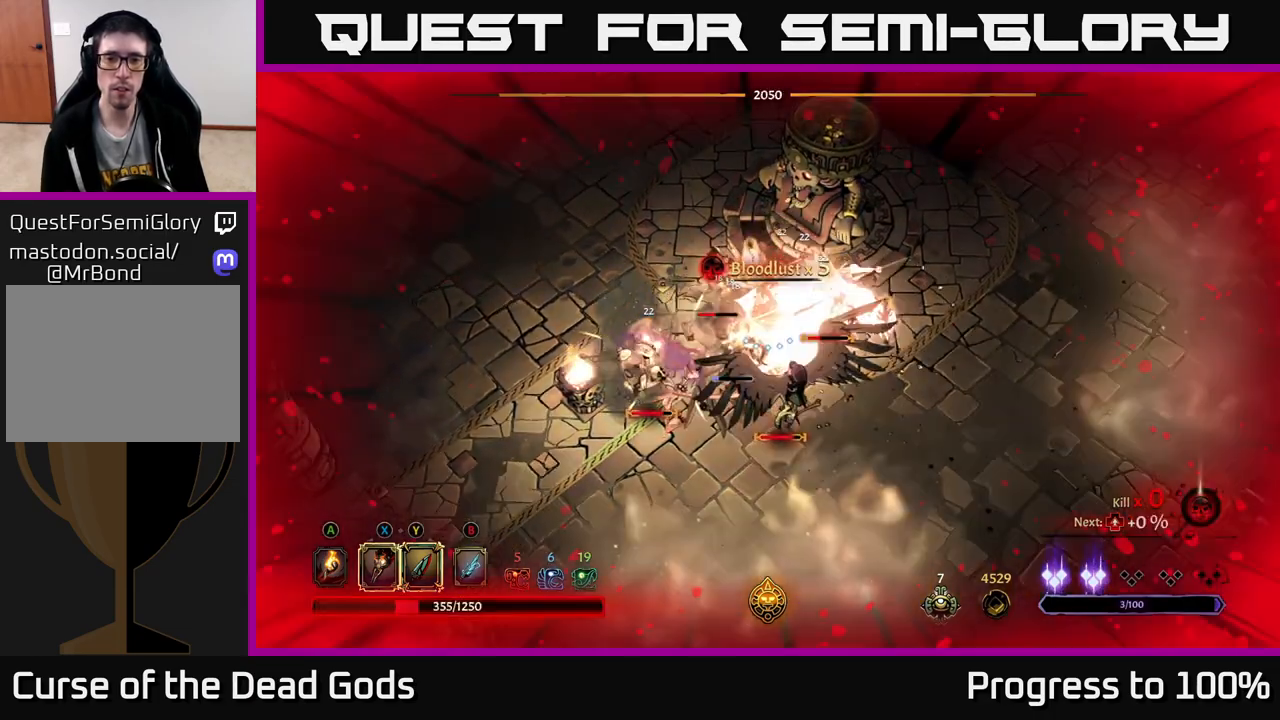
{"buttons": ["R2"], "left_stick": "right", "right_stick": "center", "events": [[50, "left_stick", "right"], [83, "R2", "down"], [217, "R2", "up"], [300, "R2", "down"], [400, "R2", "up"], [500, "R2", "down"]]}
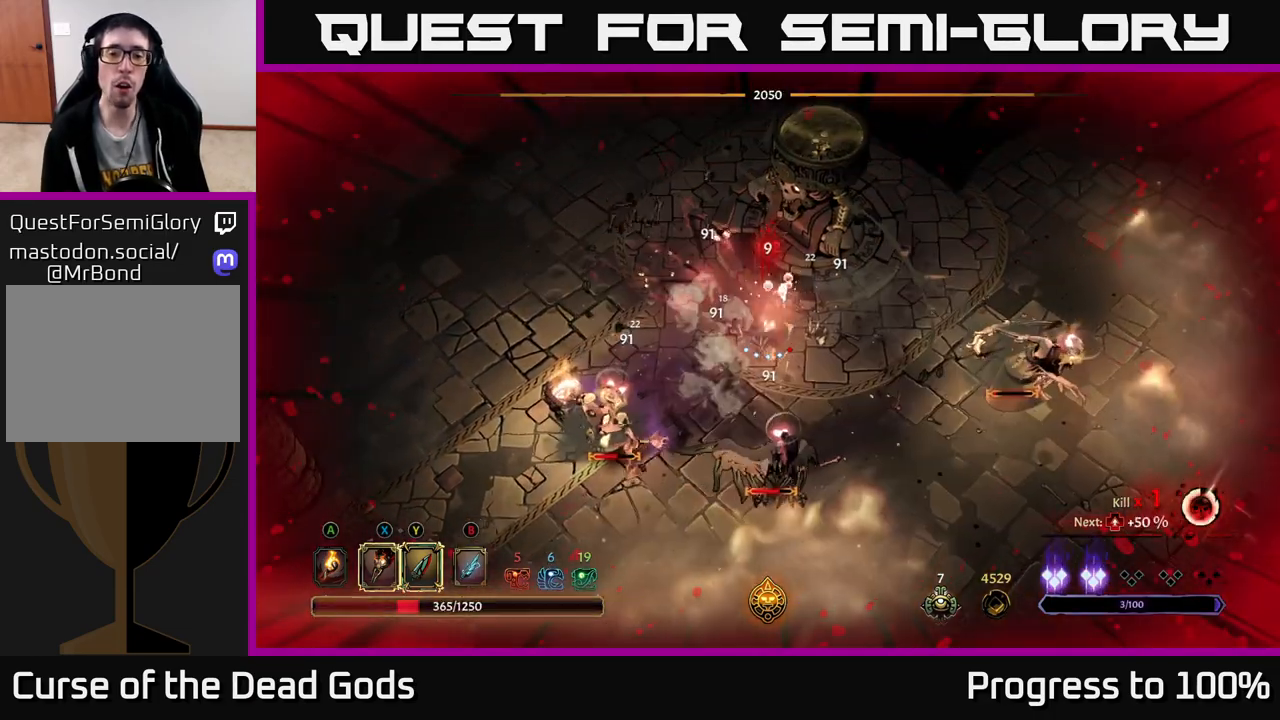
{"buttons": [], "left_stick": "down-left", "right_stick": "center", "events": [[33, "R2", "up"], [50, "left_stick", "center"], [100, "left_stick", "down"], [200, "left_stick", "down-left"]]}
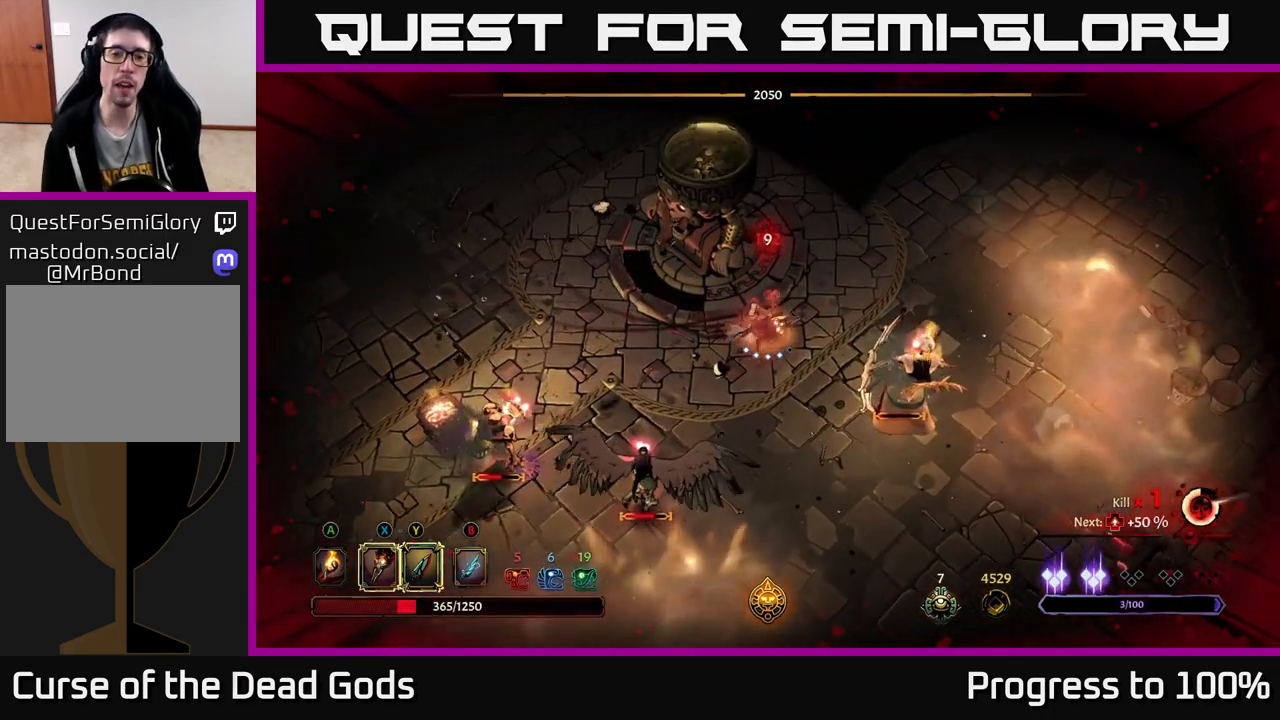
{"buttons": ["X"], "left_stick": "down-right", "right_stick": "center", "events": [[200, "left_stick", "down-right"], [233, "X", "down"], [350, "X", "up"], [483, "X", "down"]]}
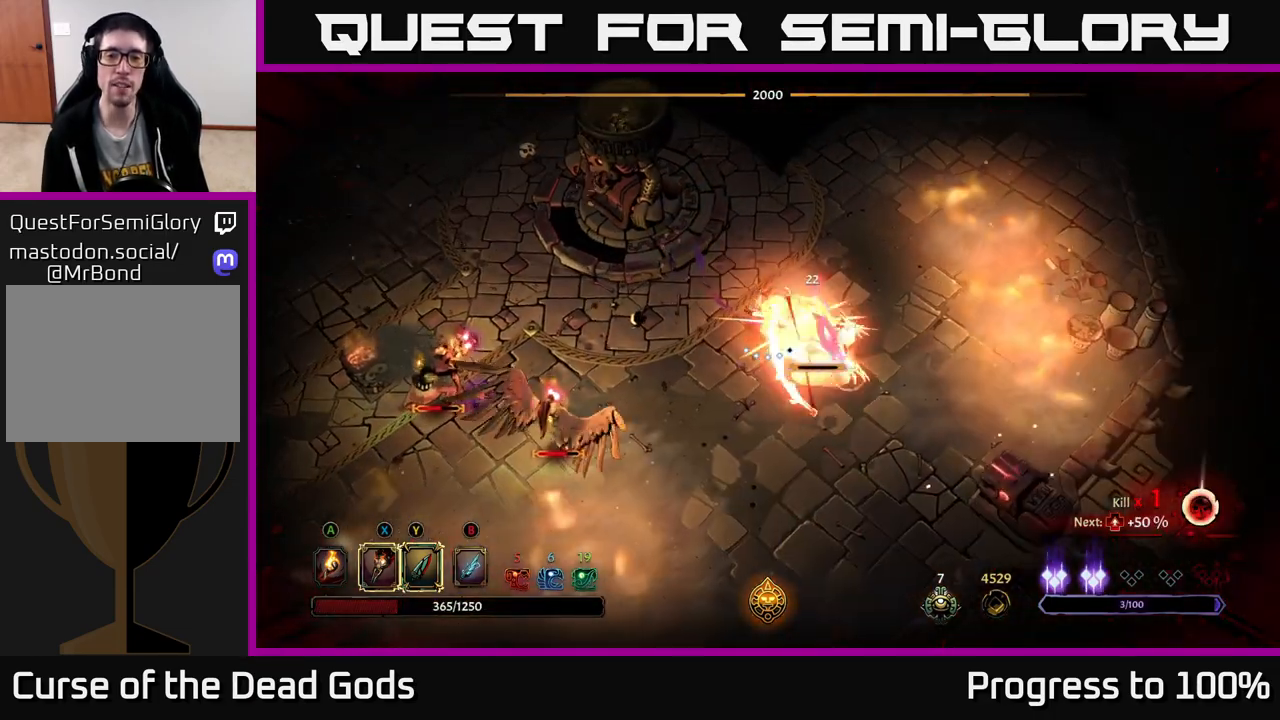
{"buttons": [], "left_stick": "down-left", "right_stick": "center", "events": [[117, "X", "up"], [267, "left_stick", "down"], [300, "X", "down"], [350, "X", "up"], [467, "left_stick", "down-left"]]}
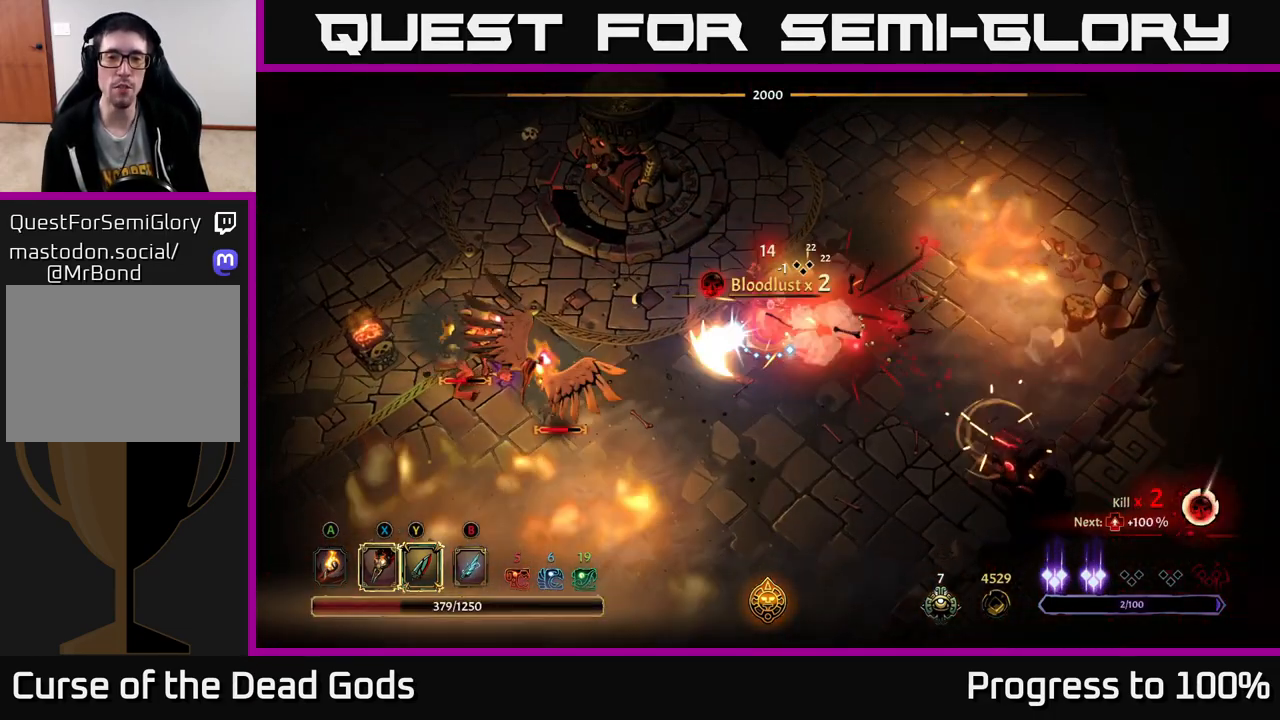
{"buttons": [], "left_stick": "down-left", "right_stick": "center", "events": []}
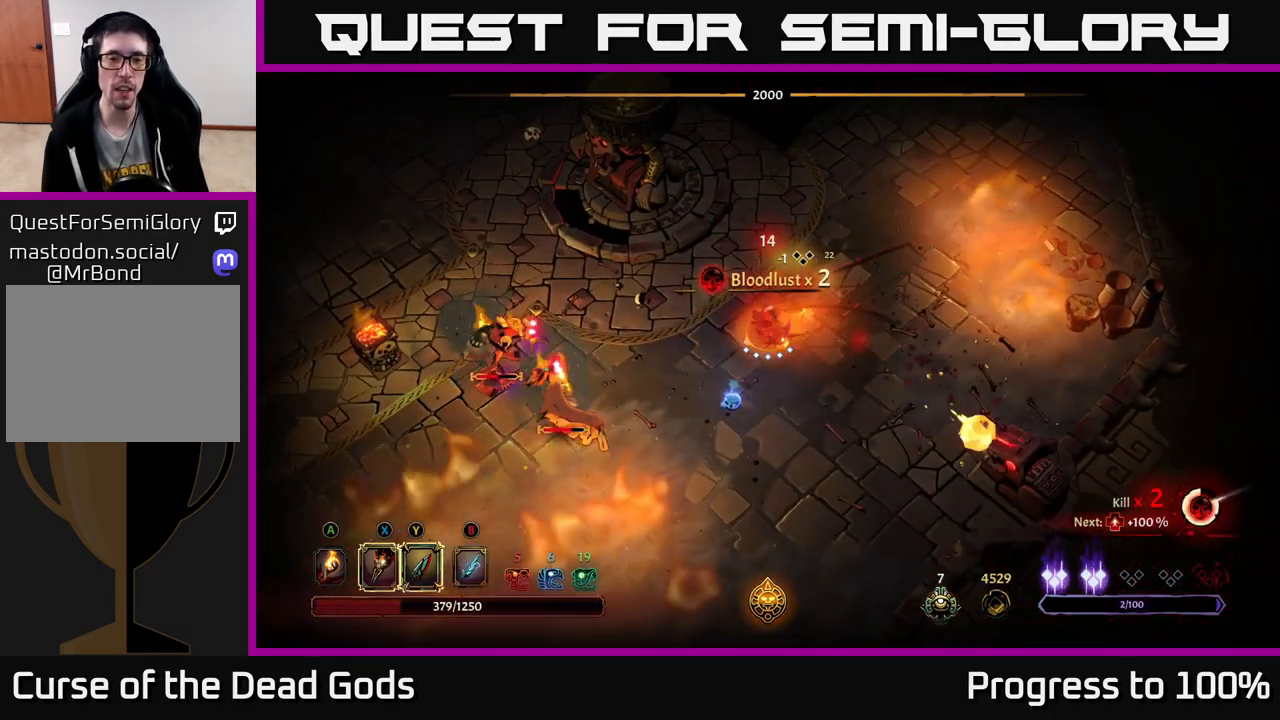
{"buttons": ["X"], "left_stick": "left", "right_stick": "center", "events": [[433, "X", "down"], [433, "left_stick", "left"]]}
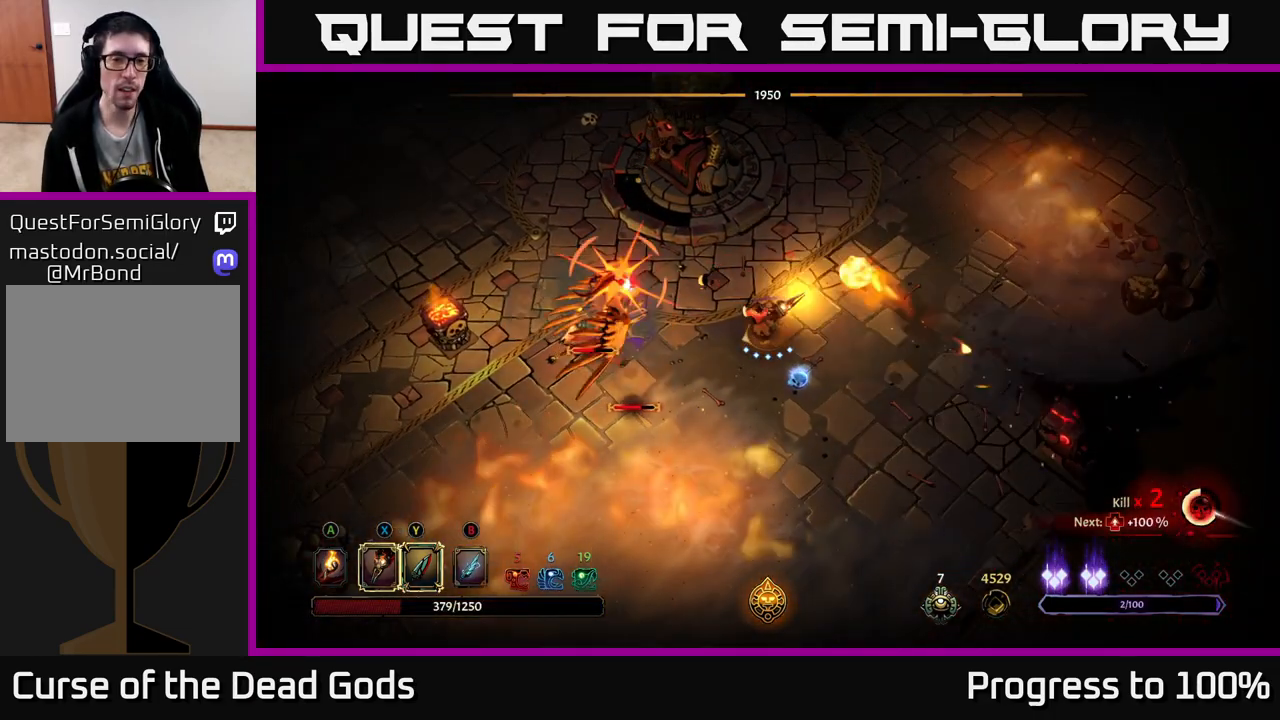
{"buttons": [], "left_stick": "left", "right_stick": "center", "events": [[33, "X", "up"], [233, "R2", "down"], [400, "R2", "up"]]}
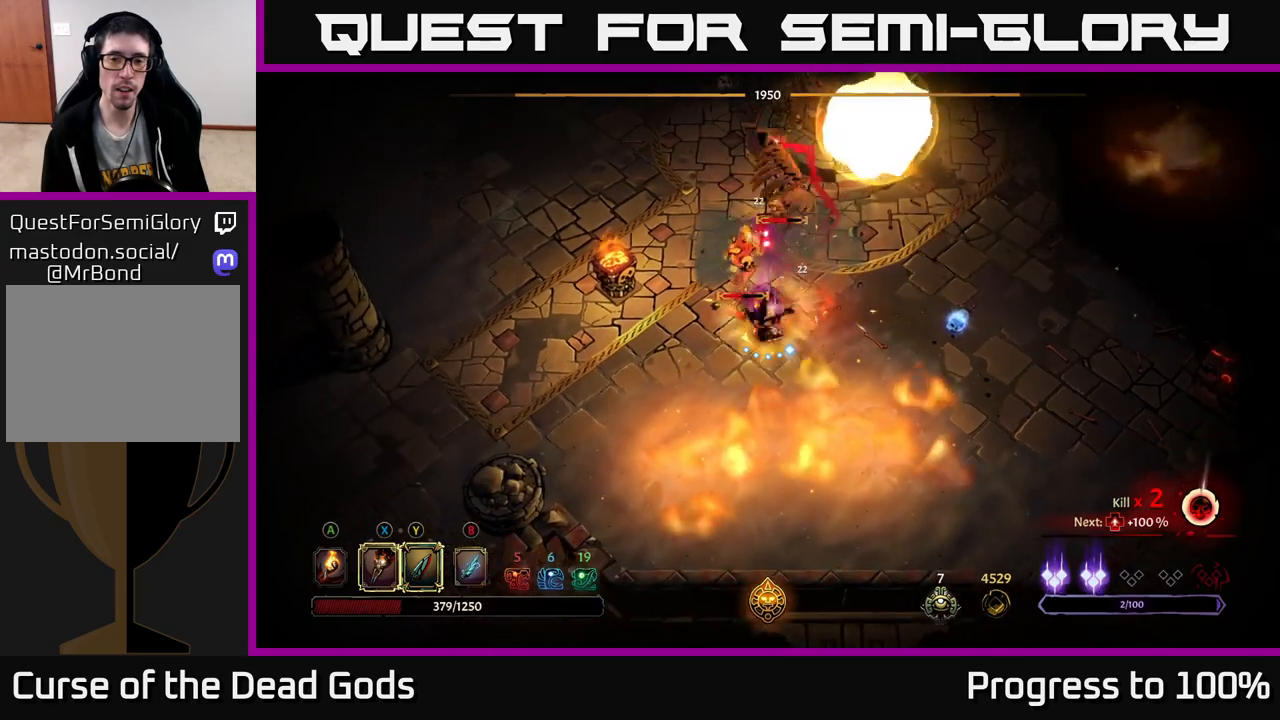
{"buttons": [], "left_stick": "up", "right_stick": "center", "events": [[33, "left_stick", "center"], [167, "left_stick", "up"], [267, "X", "down"], [400, "X", "up"]]}
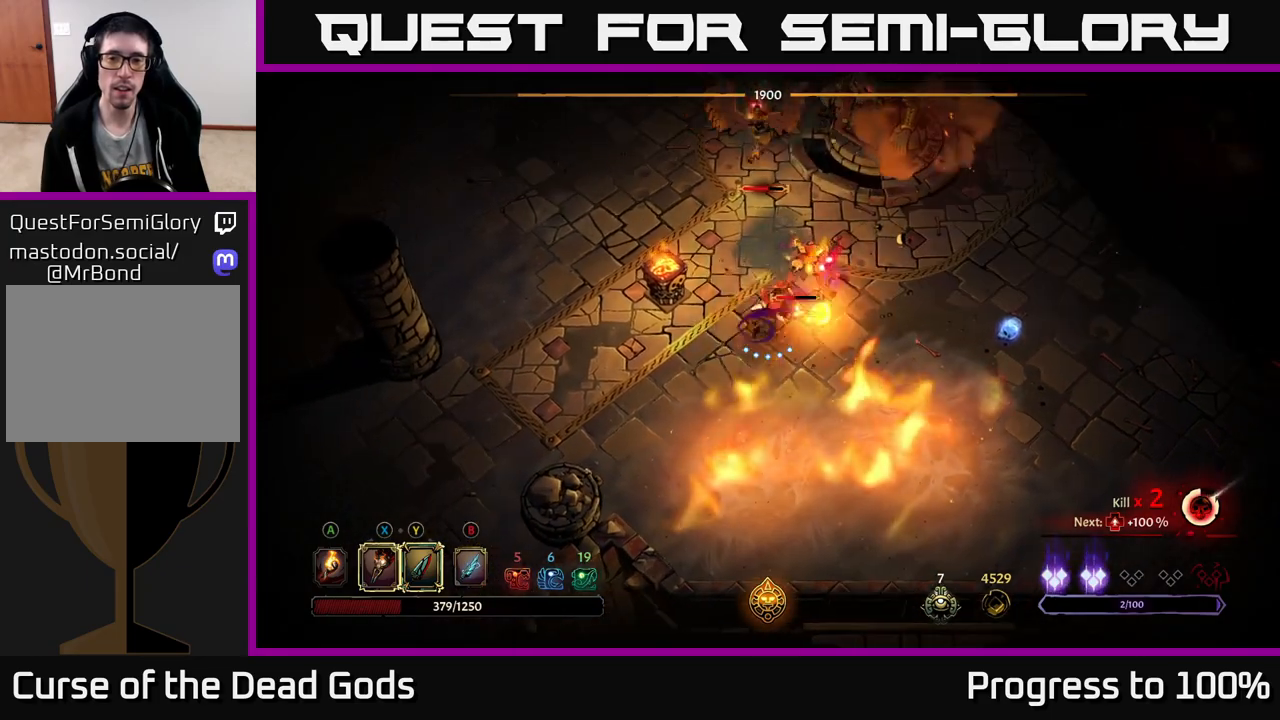
{"buttons": [], "left_stick": "up", "right_stick": "center", "events": [[50, "X", "down"], [200, "X", "up"], [283, "X", "down"], [433, "X", "up"]]}
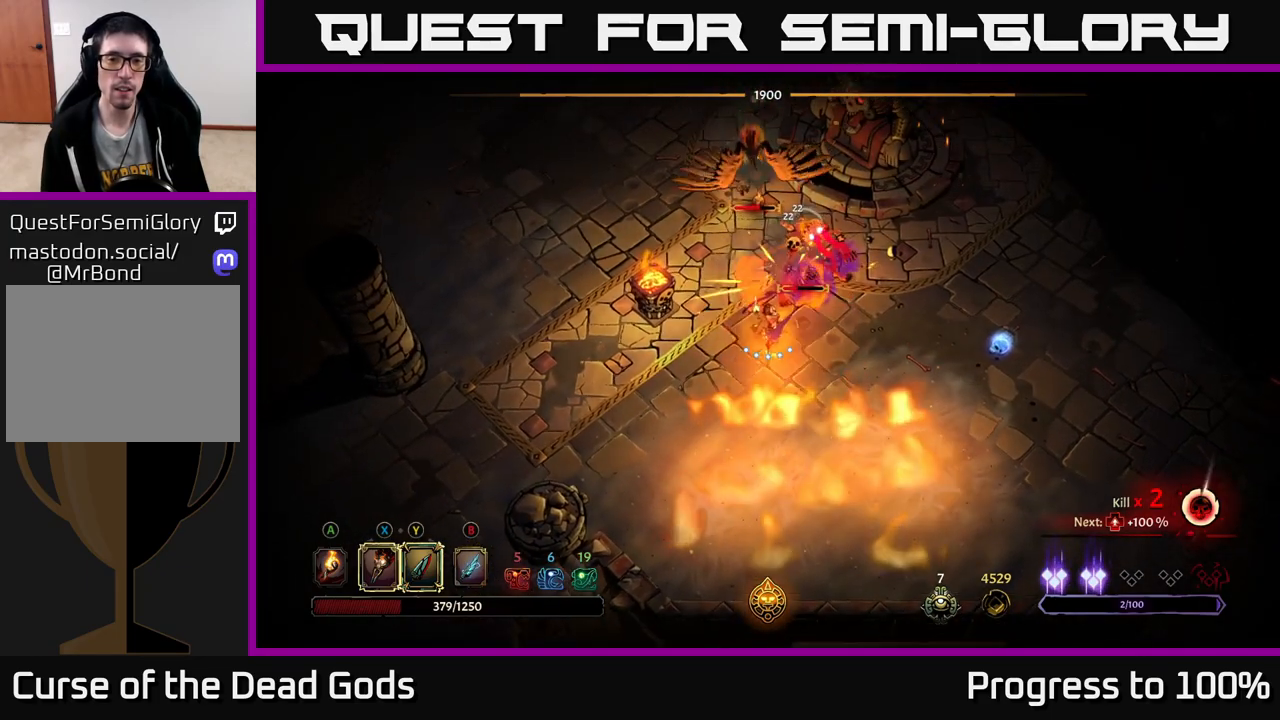
{"buttons": [], "left_stick": "up", "right_stick": "center", "events": [[17, "X", "down"], [133, "X", "up"], [217, "Y", "down"], [333, "Y", "up"]]}
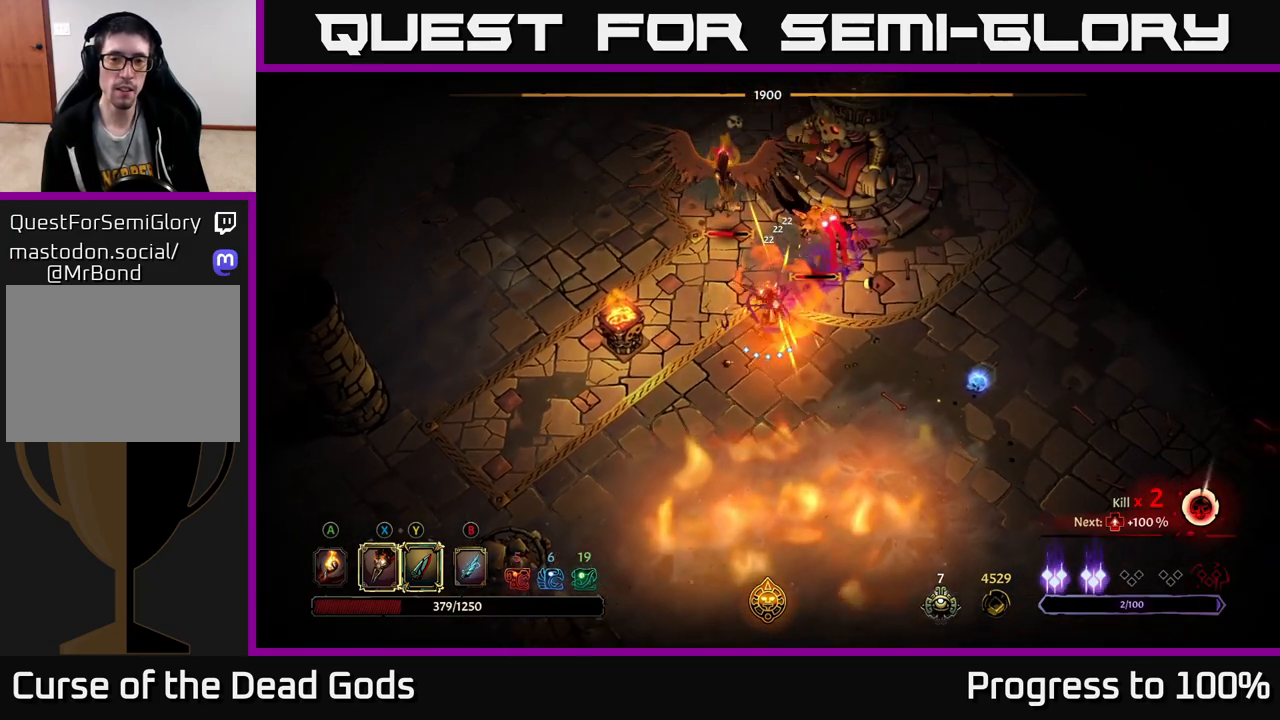
{"buttons": [], "left_stick": "center", "right_stick": "center", "events": [[383, "left_stick", "center"]]}
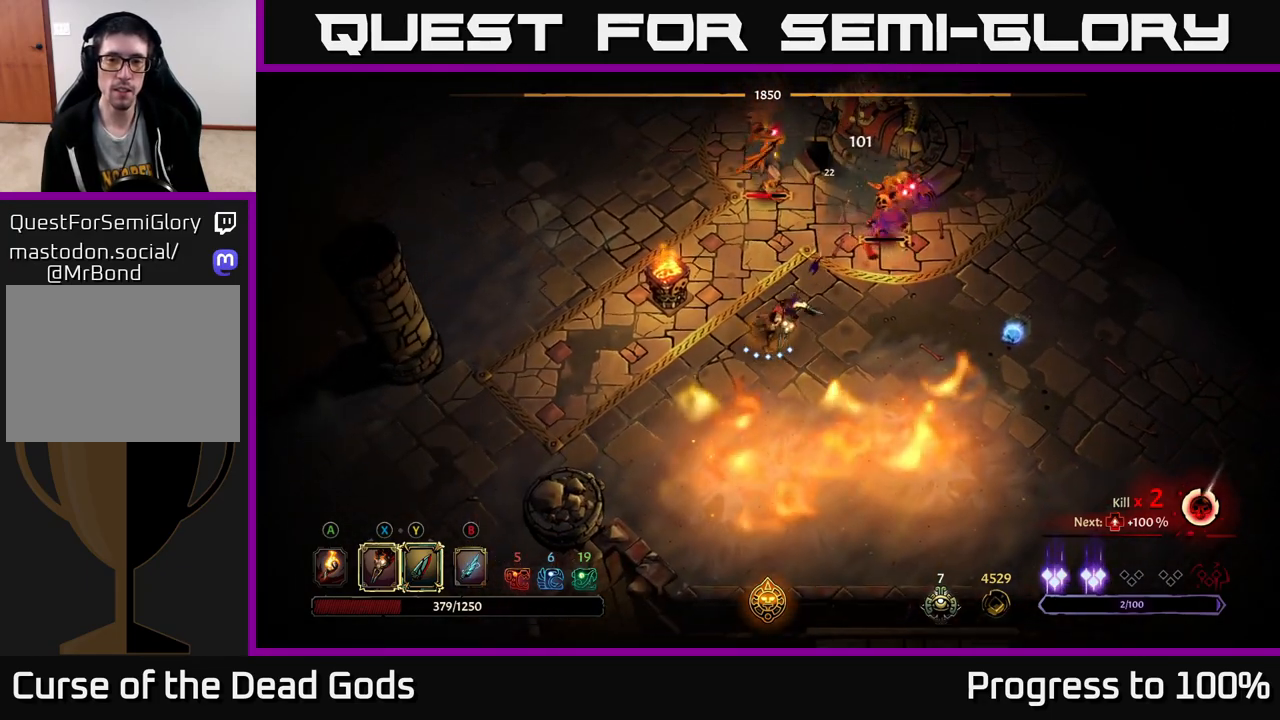
{"buttons": ["X"], "left_stick": "up-right", "right_stick": "center", "events": [[33, "left_stick", "up"], [150, "left_stick", "up-right"], [167, "X", "down"], [283, "X", "up"], [483, "X", "down"]]}
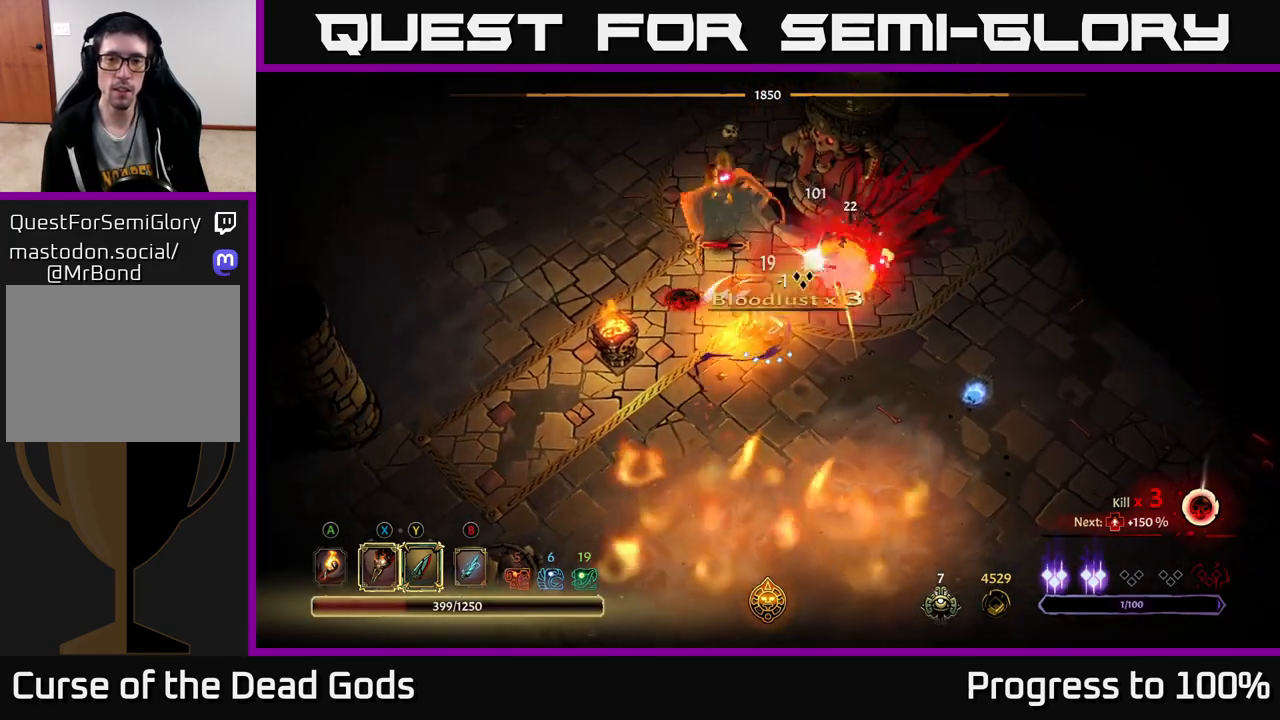
{"buttons": ["X"], "left_stick": "up", "right_stick": "center", "events": [[67, "X", "up"], [117, "left_stick", "up-left"], [217, "X", "down"], [300, "X", "up"], [350, "left_stick", "up"], [467, "X", "down"]]}
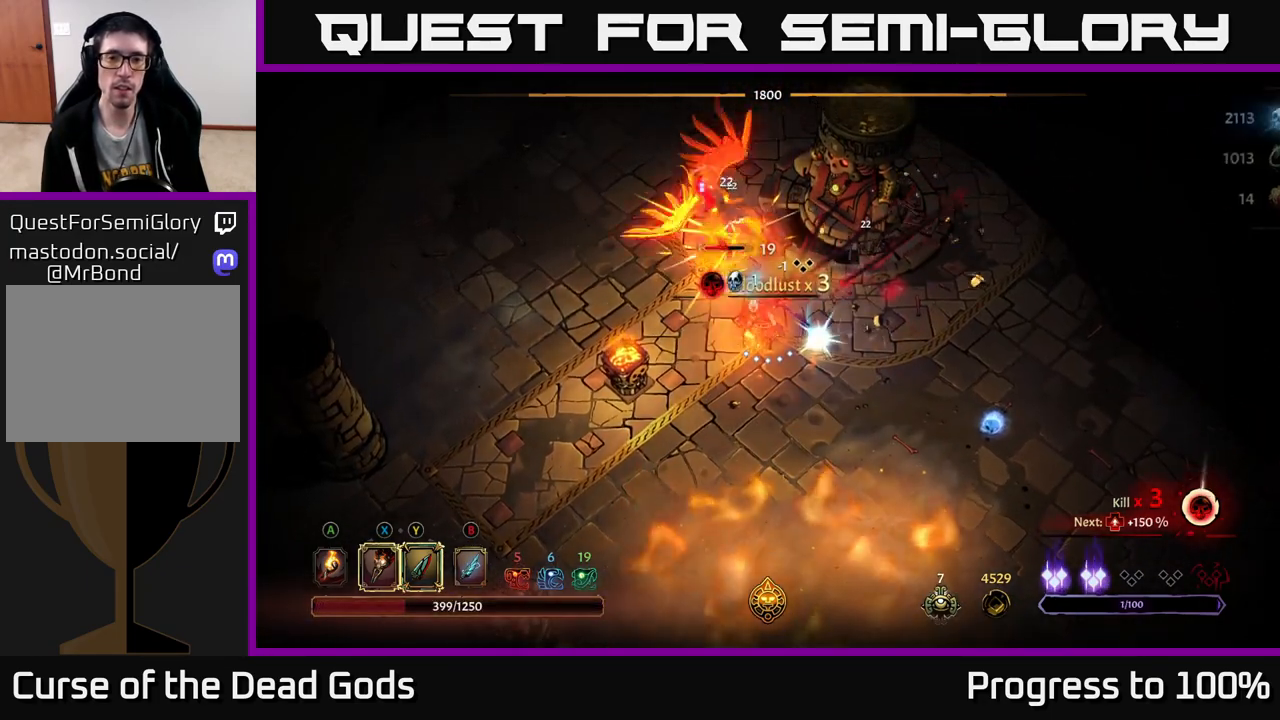
{"buttons": [], "left_stick": "up", "right_stick": "center", "events": [[67, "X", "up"], [200, "Y", "down"], [283, "Y", "up"]]}
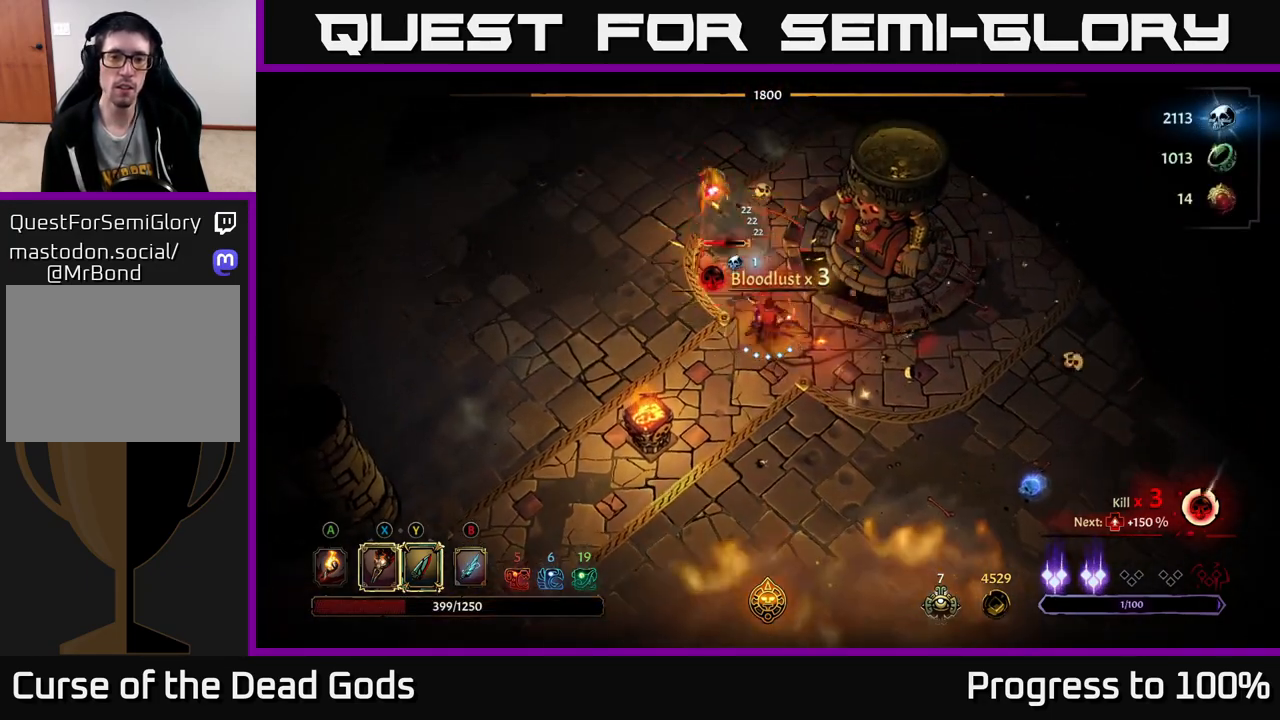
{"buttons": [], "left_stick": "up-left", "right_stick": "center", "events": [[233, "left_stick", "center"], [400, "left_stick", "up-left"]]}
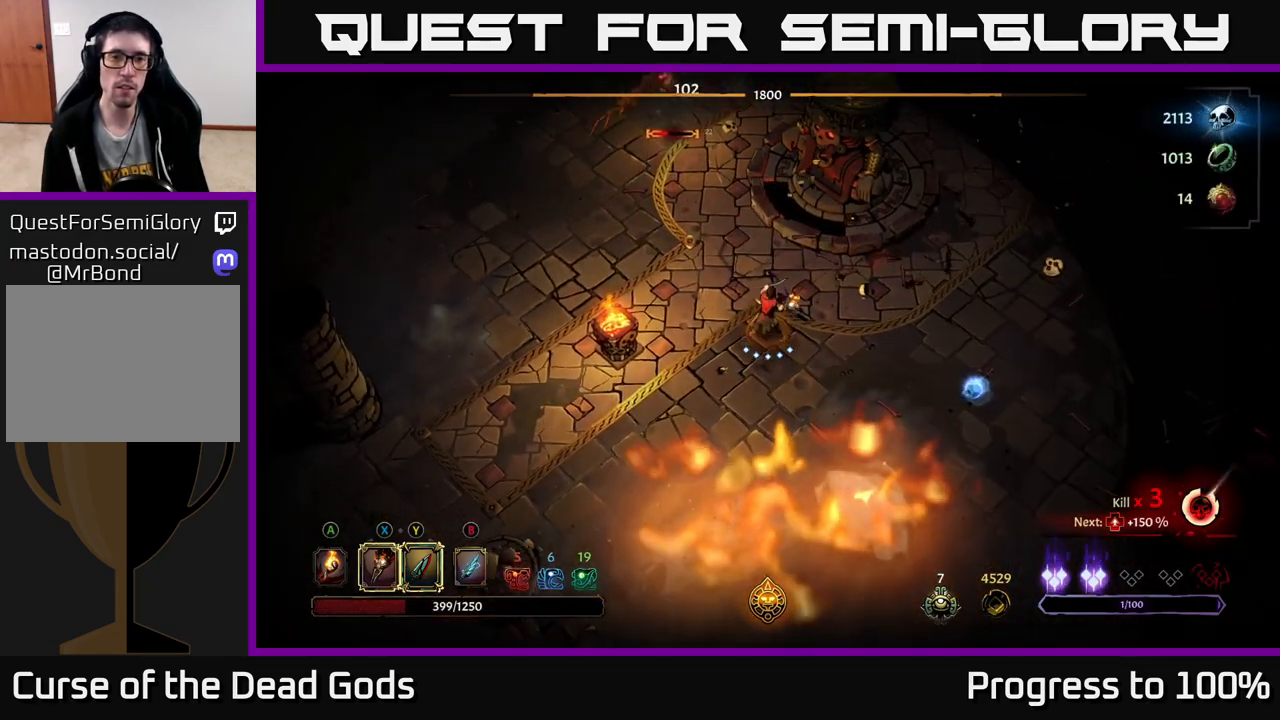
{"buttons": [], "left_stick": "up", "right_stick": "center", "events": [[83, "left_stick", "up"]]}
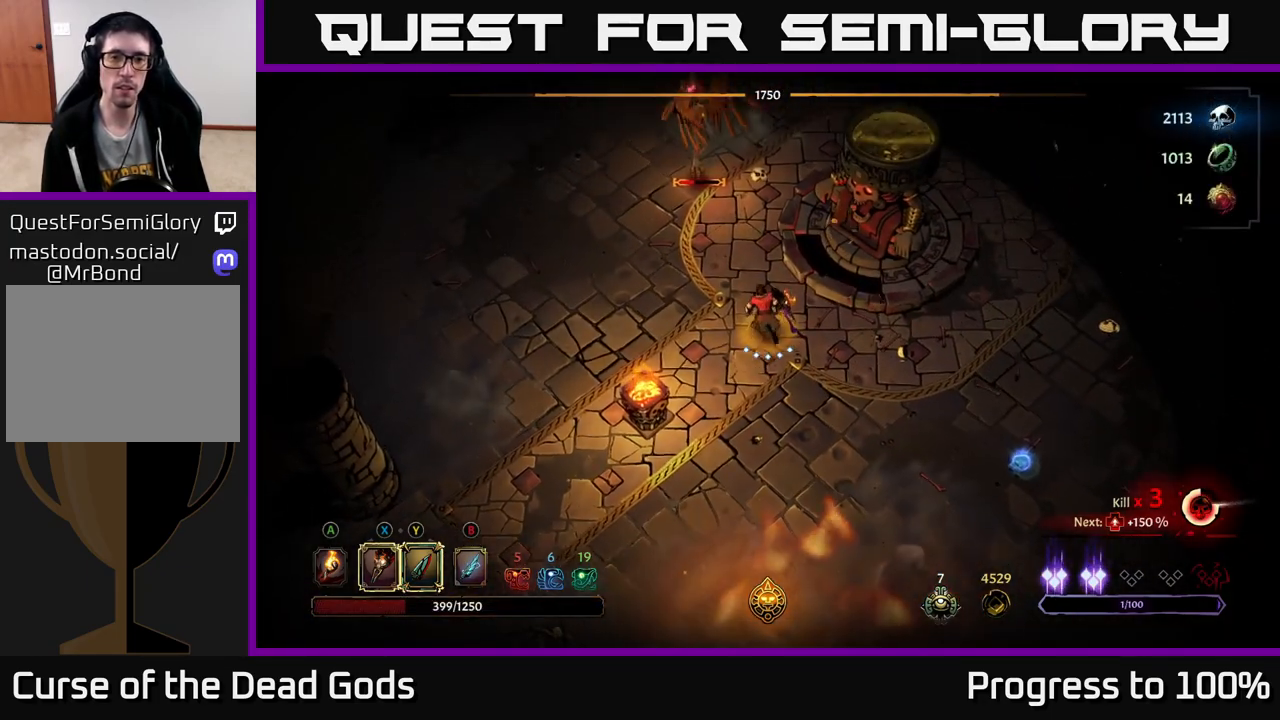
{"buttons": ["X"], "left_stick": "up", "right_stick": "center", "events": [[250, "X", "down"], [350, "X", "up"], [500, "X", "down"]]}
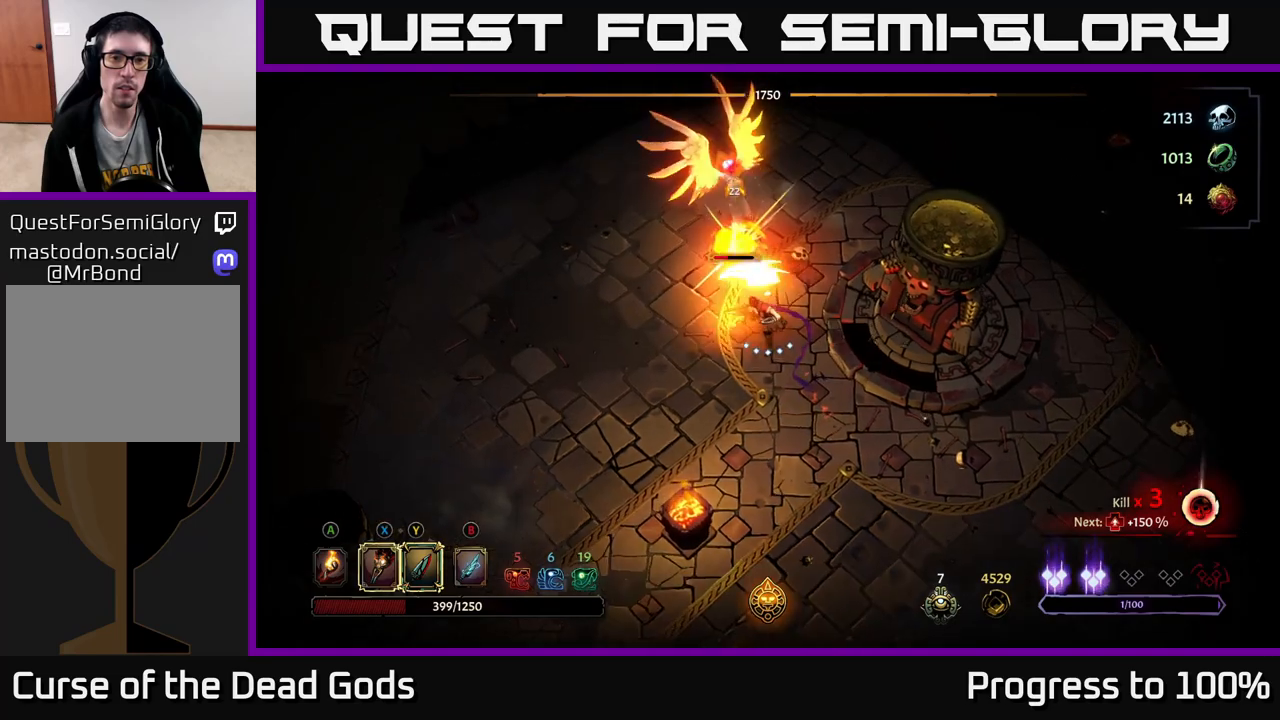
{"buttons": ["X"], "left_stick": "up", "right_stick": "center", "events": [[117, "X", "up"], [233, "X", "down"], [367, "X", "up"], [467, "X", "down"]]}
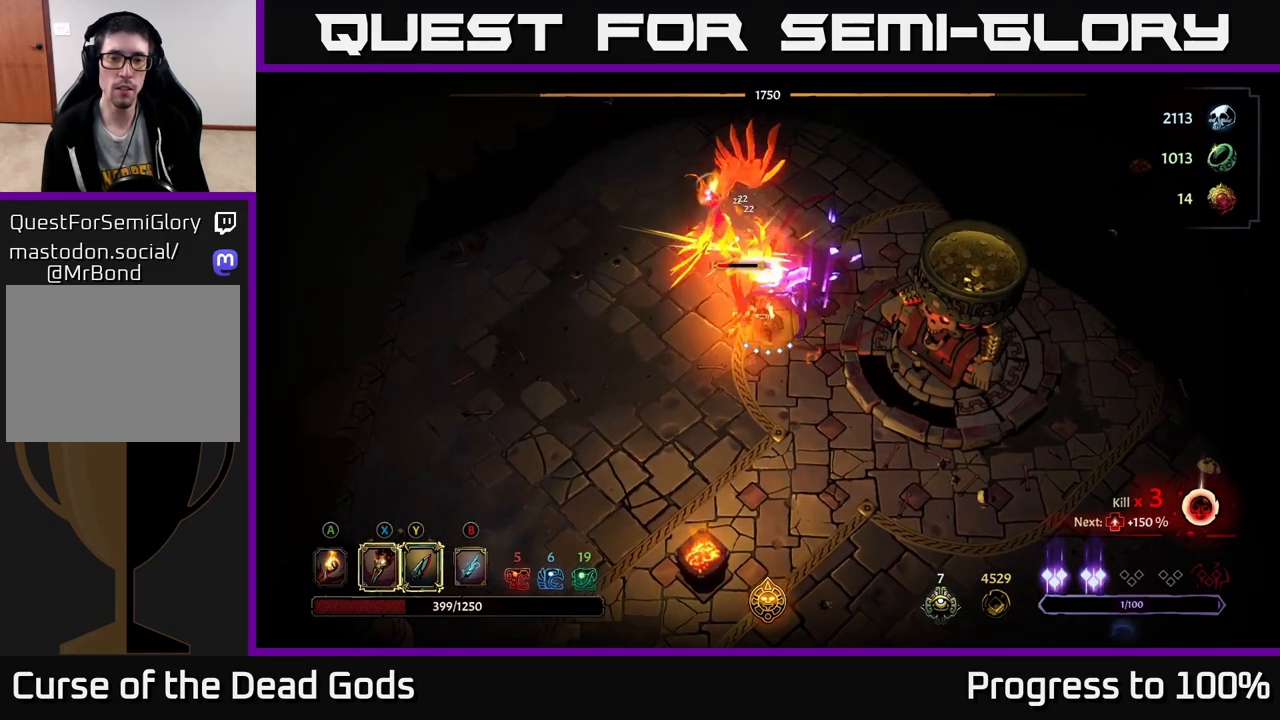
{"buttons": [], "left_stick": "up", "right_stick": "center", "events": [[117, "X", "up"], [217, "Y", "down"], [317, "Y", "up"]]}